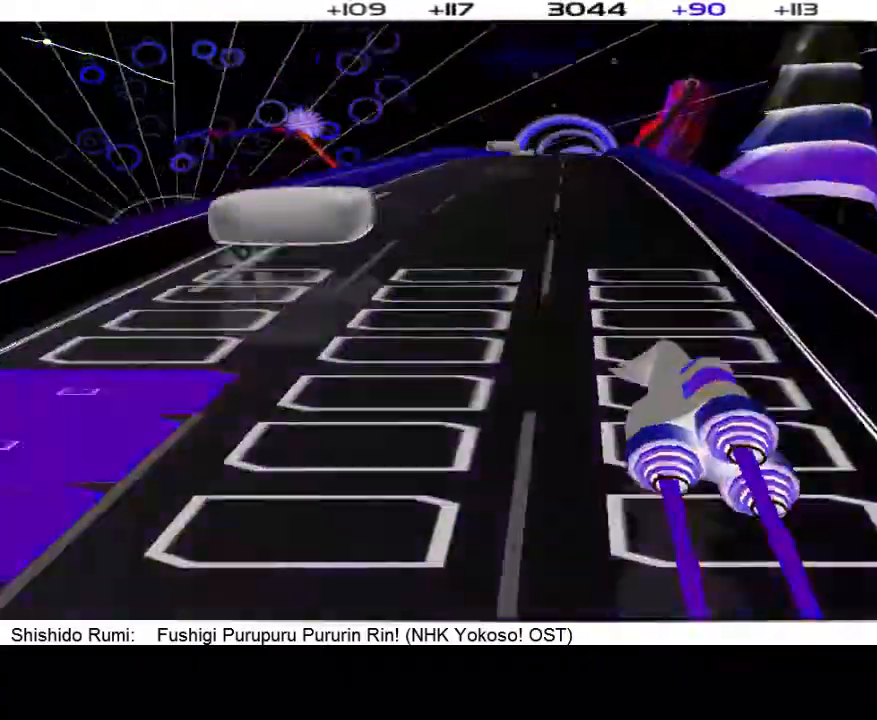
Gameplay with a controller (PlayStation layout); each line is a JSON object with the inputs held at the frame after it. "events" lists button and stick changes between this image and that frame as [ms after this image, input, new state], when the widget could be followed in between. Not read: L3 R3 left_stick right_stick.
{"buttons": [], "events": []}
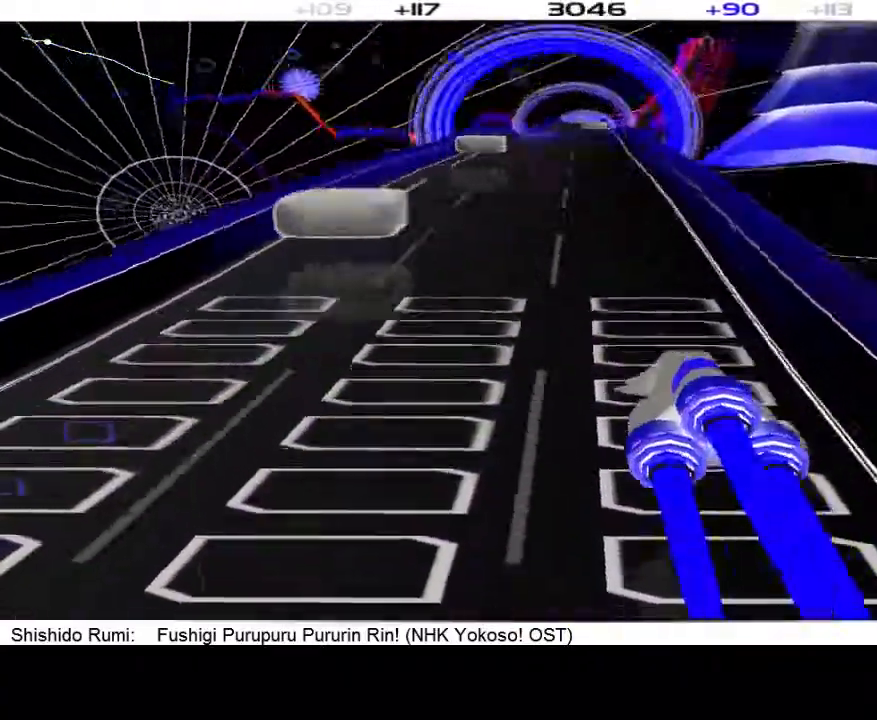
{"buttons": ["L1"], "events": [[467, "L1", "down"]]}
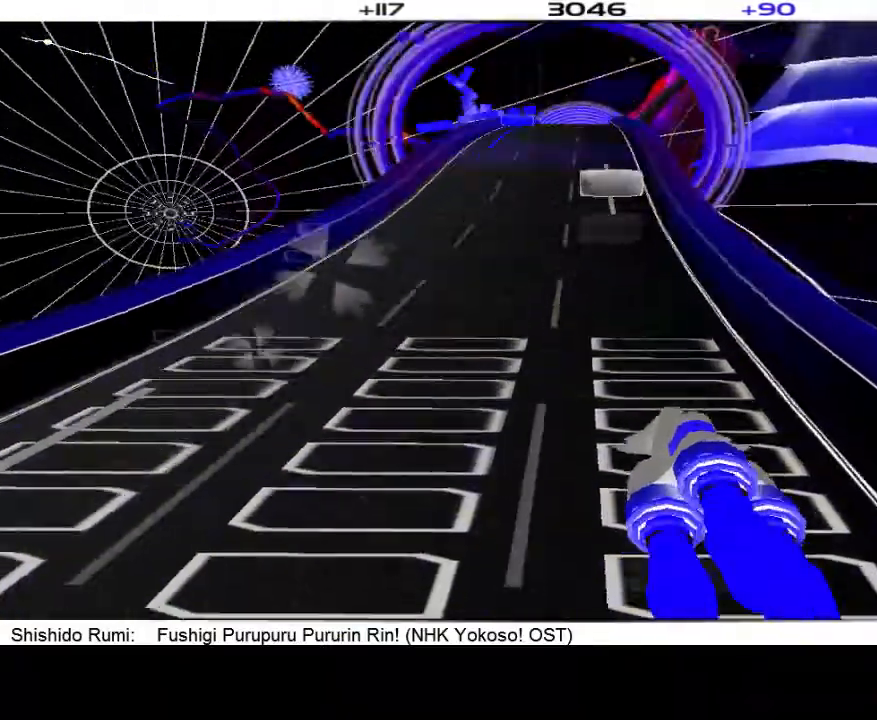
{"buttons": [], "events": [[67, "L1", "up"]]}
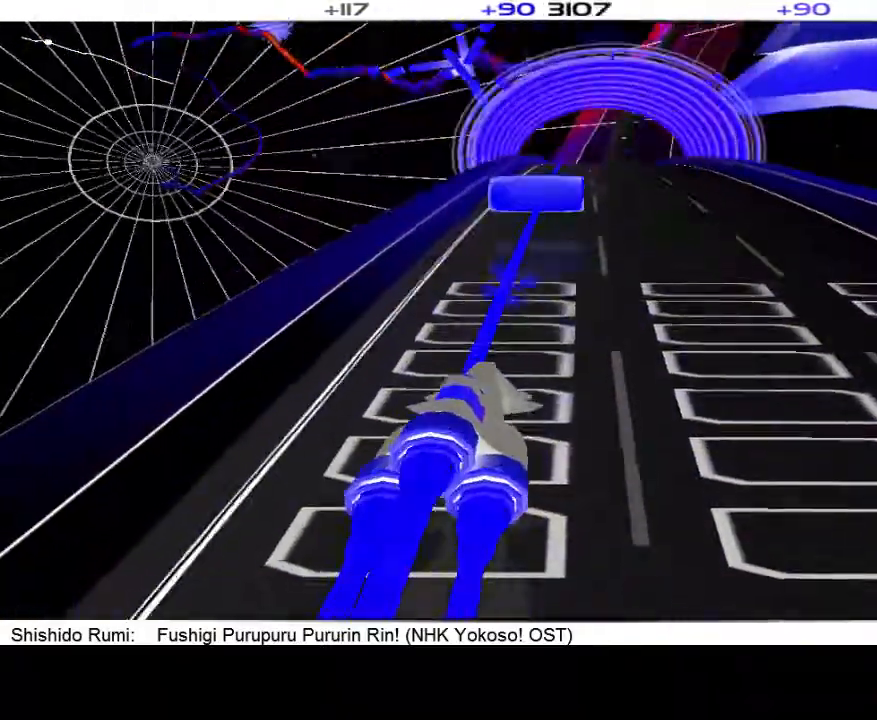
{"buttons": [], "events": []}
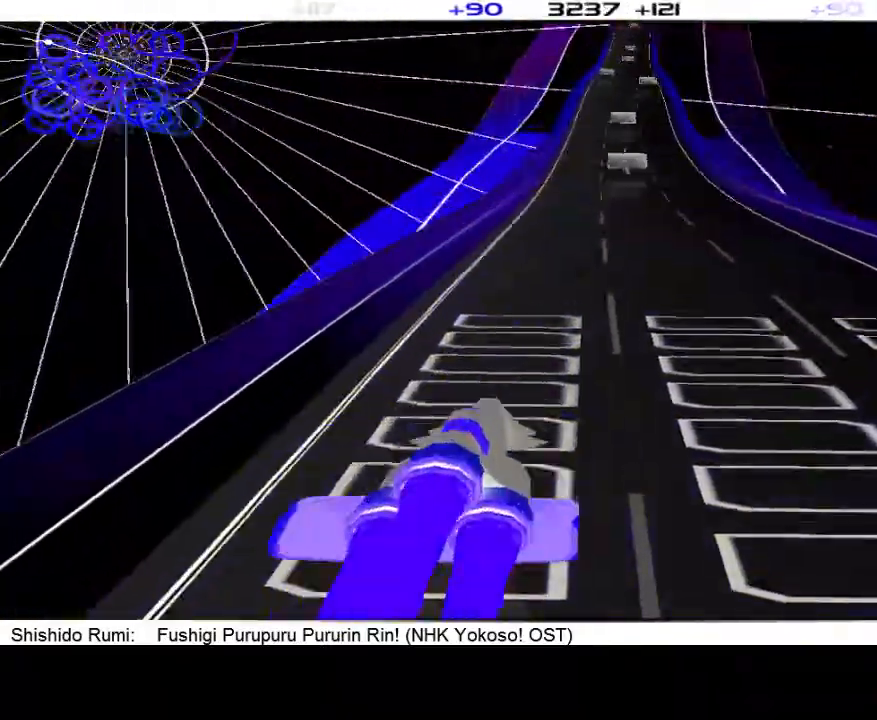
{"buttons": [], "events": []}
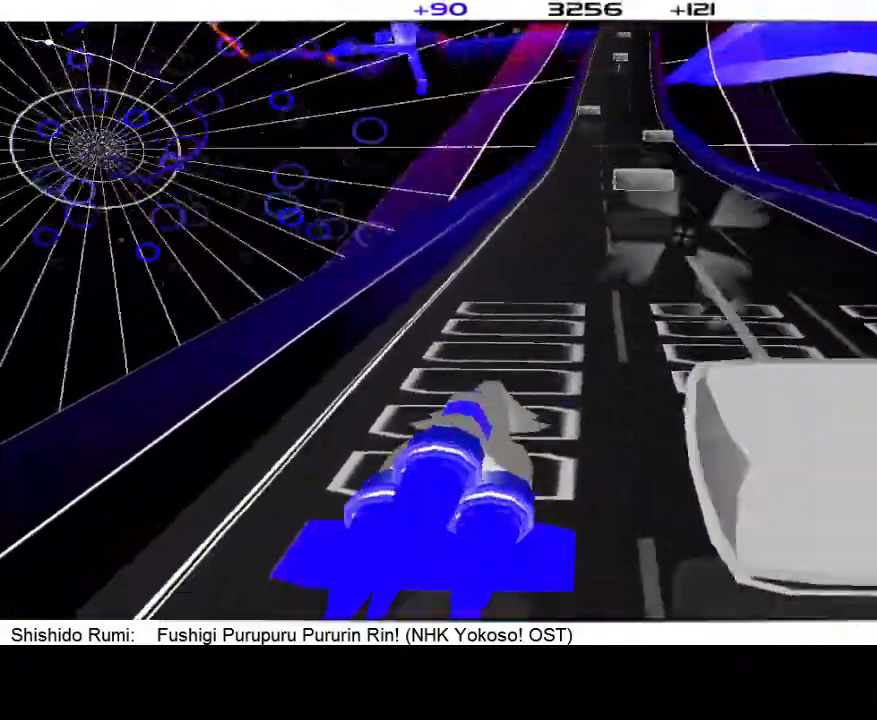
{"buttons": ["DPAD_RIGHT"], "events": [[500, "DPAD_RIGHT", "down"]]}
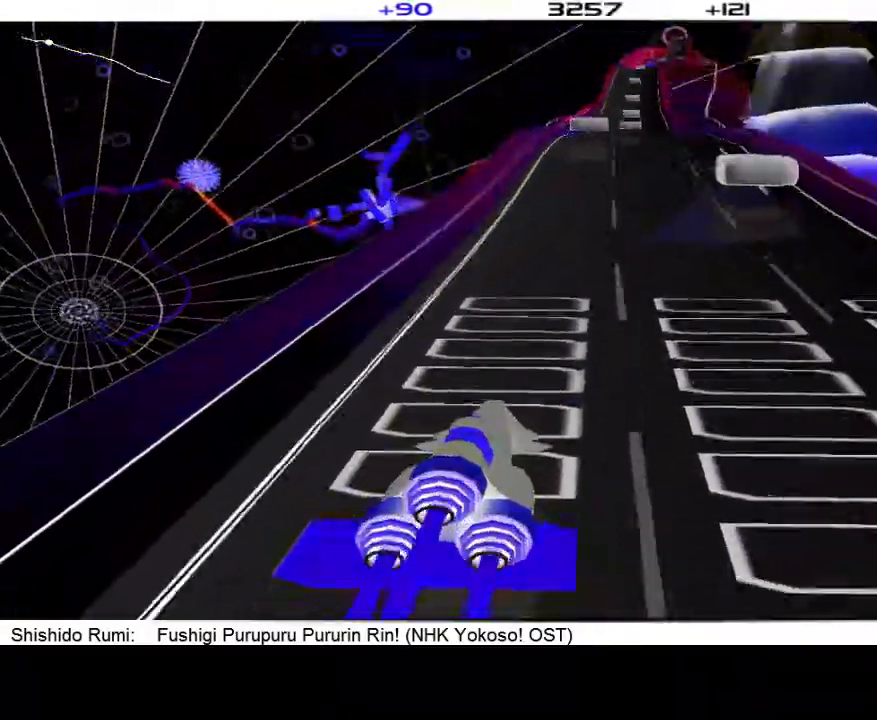
{"buttons": ["DPAD_RIGHT"], "events": [[67, "DPAD_RIGHT", "up"], [500, "DPAD_RIGHT", "down"]]}
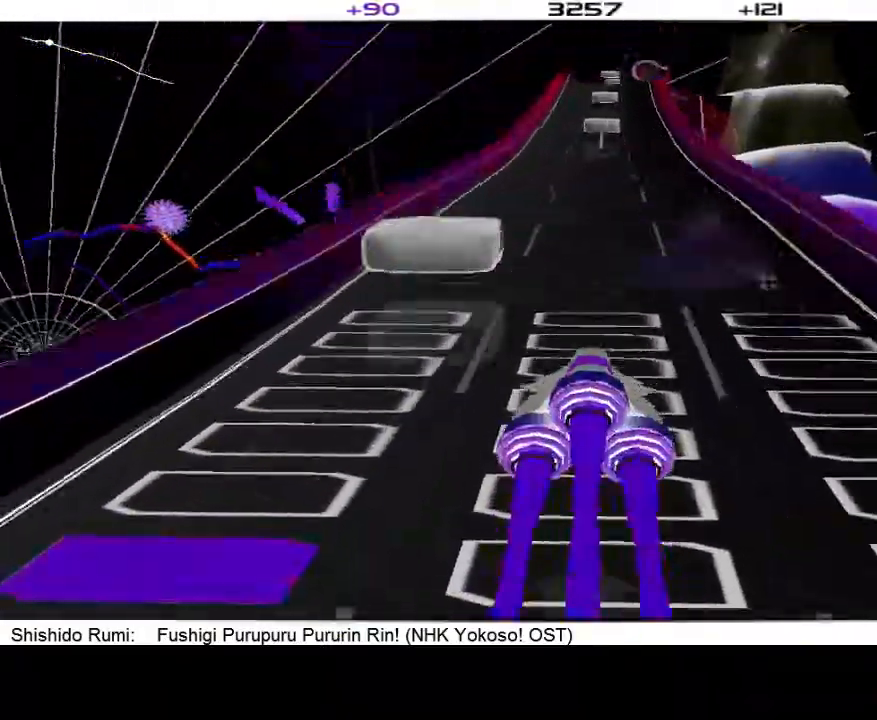
{"buttons": [], "events": [[100, "DPAD_RIGHT", "up"]]}
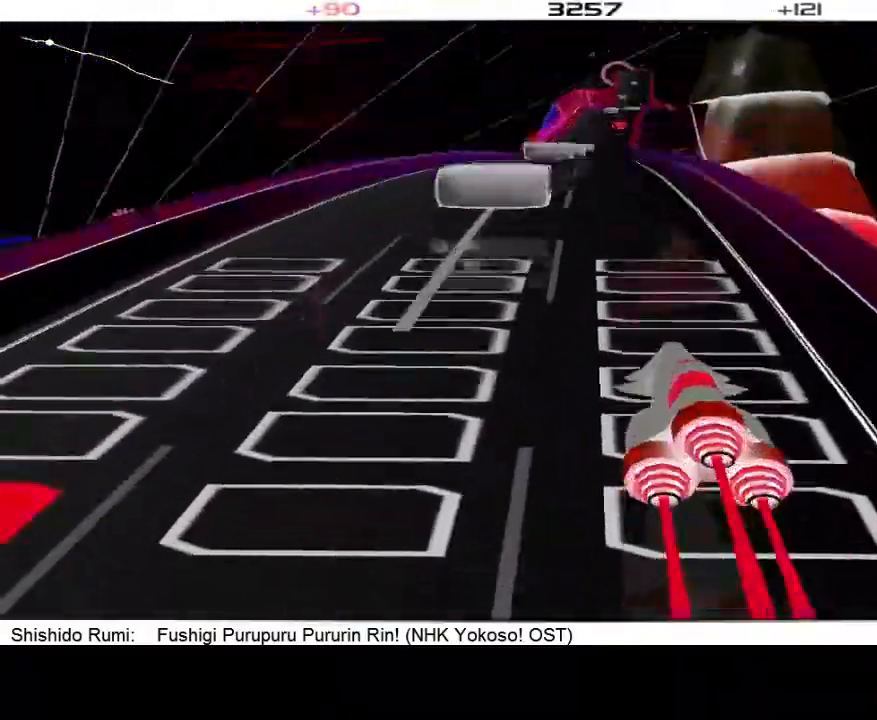
{"buttons": [], "events": []}
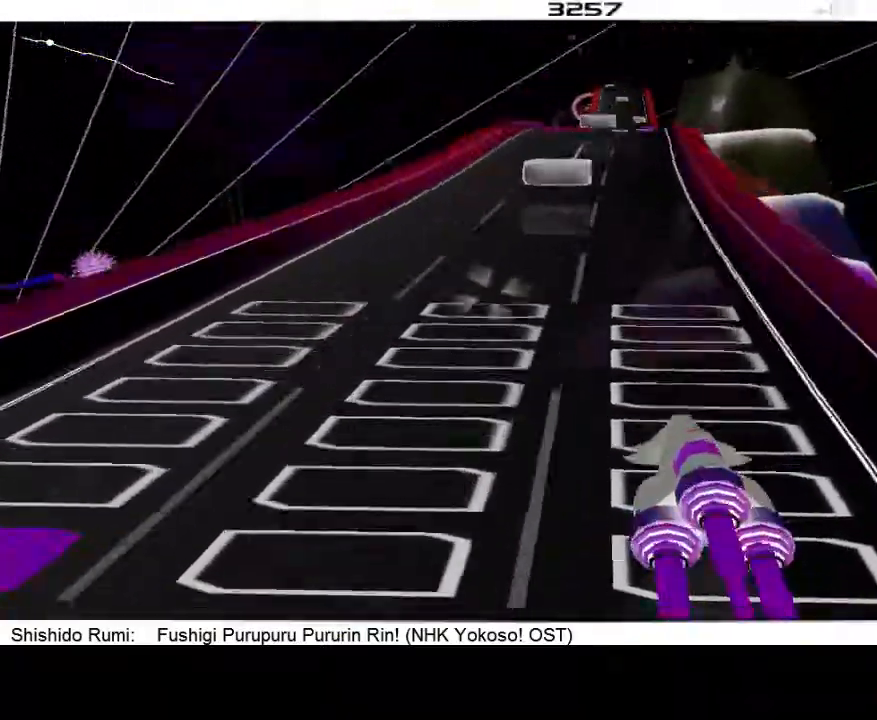
{"buttons": [], "events": []}
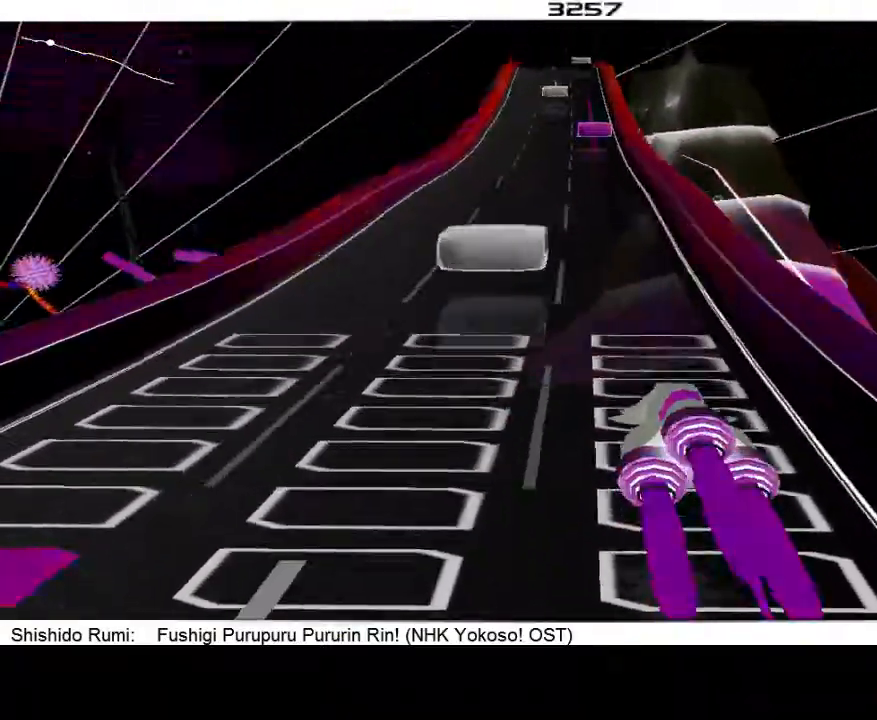
{"buttons": [], "events": []}
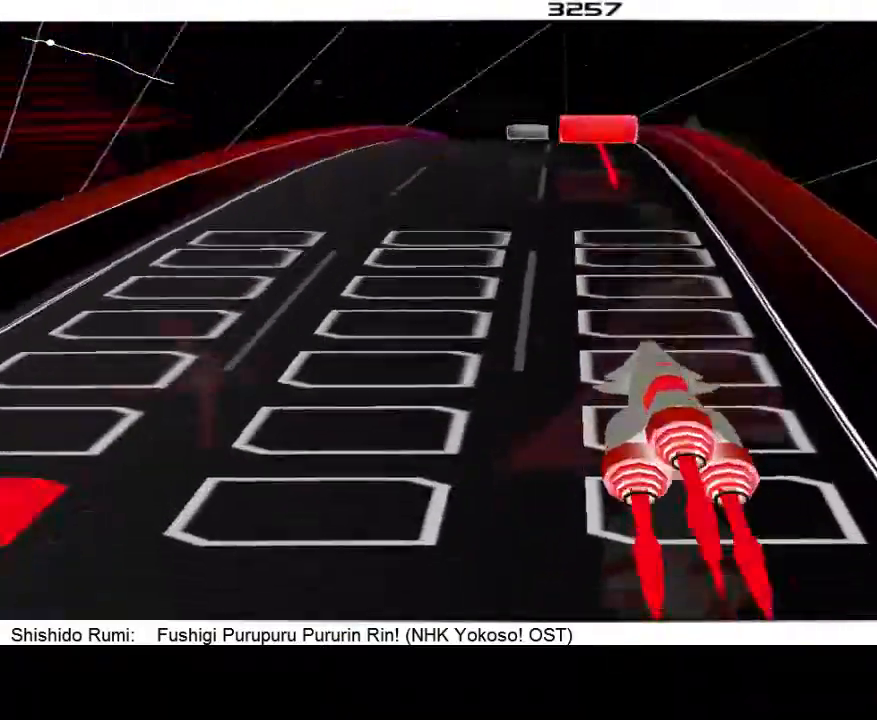
{"buttons": [], "events": []}
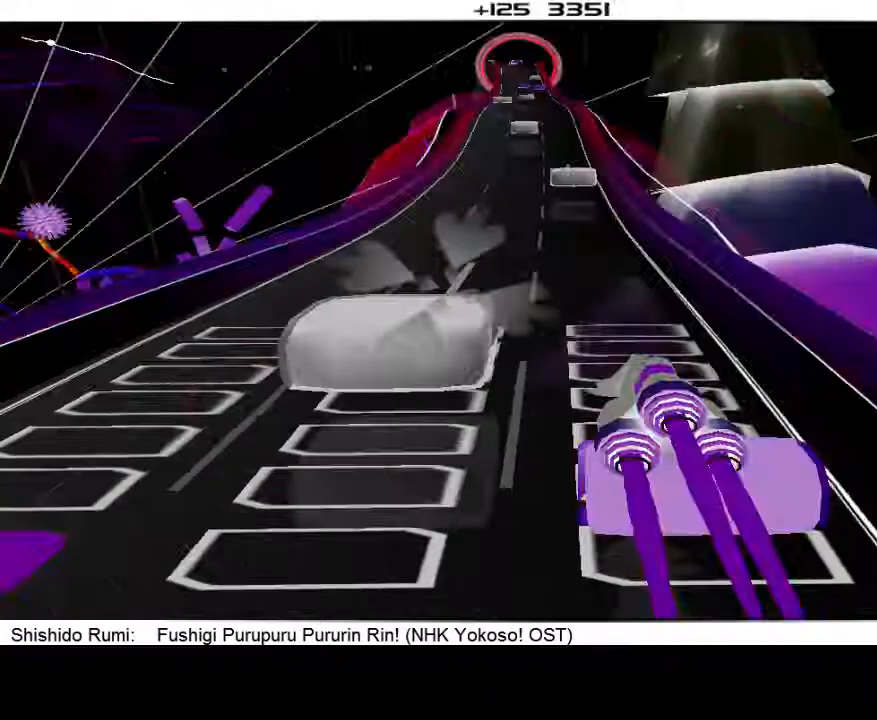
{"buttons": [], "events": [[200, "L1", "down"], [300, "L1", "up"]]}
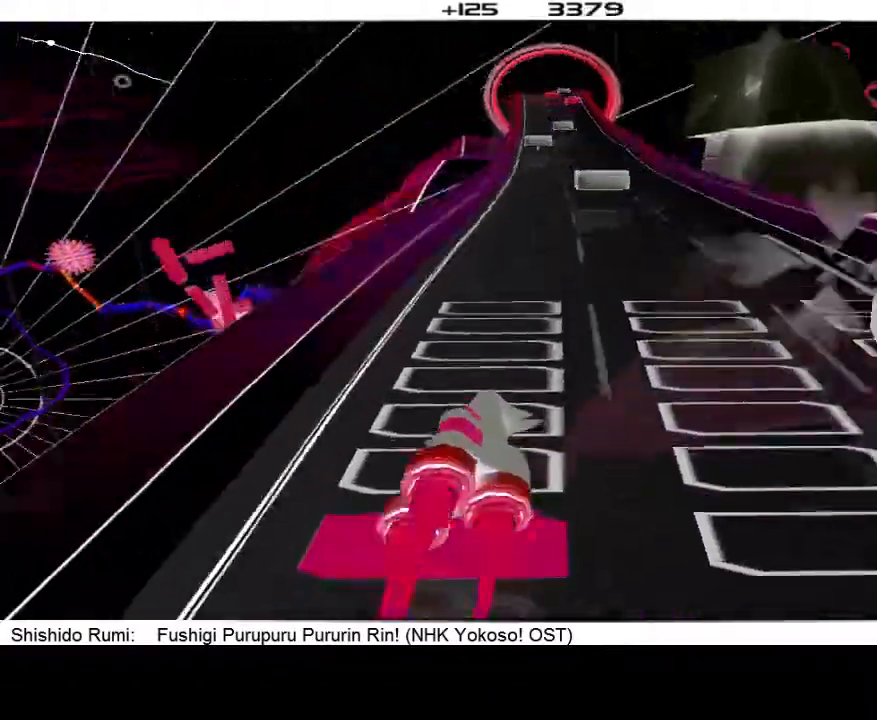
{"buttons": ["R1"], "events": [[500, "R1", "down"]]}
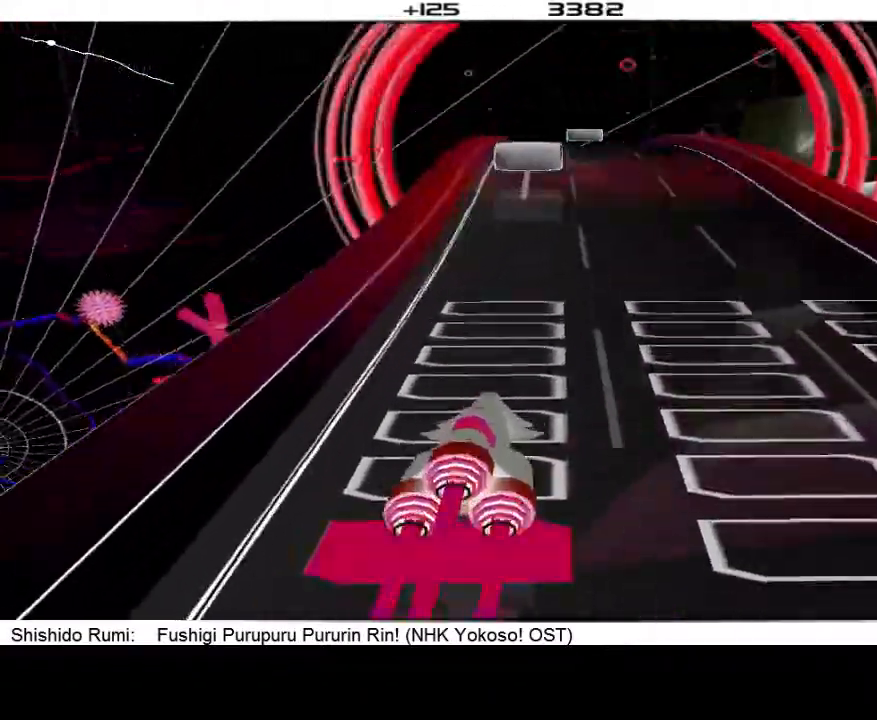
{"buttons": [], "events": [[500, "R1", "up"]]}
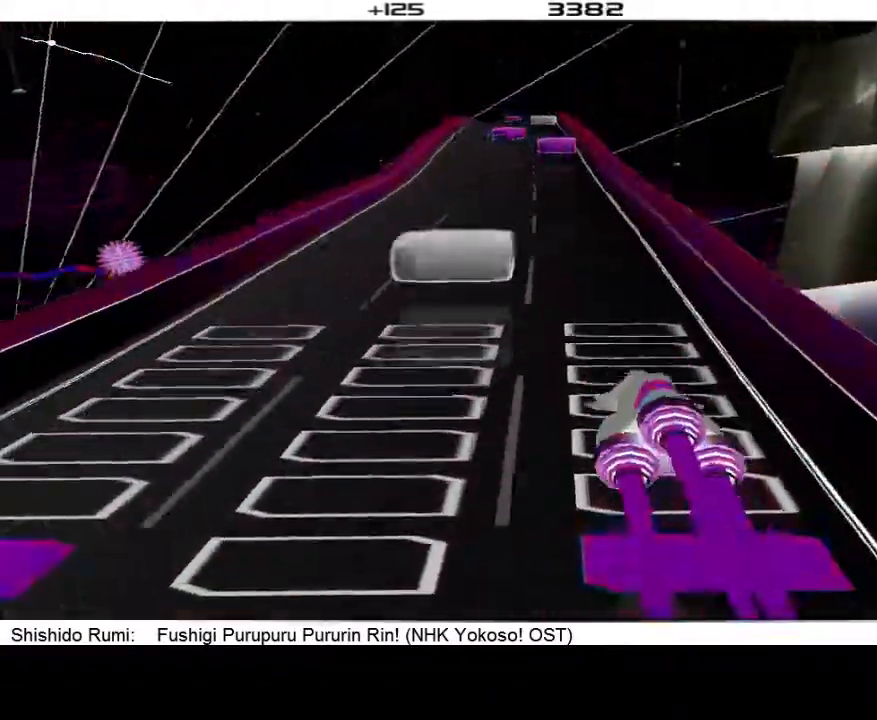
{"buttons": [], "events": []}
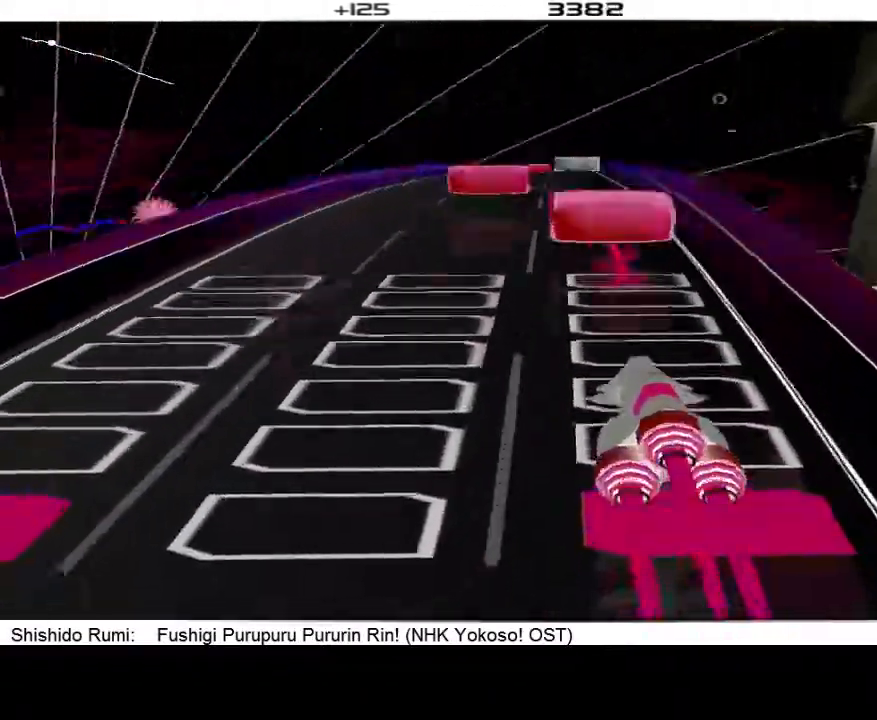
{"buttons": [], "events": [[67, "DPAD_LEFT", "down"], [200, "DPAD_LEFT", "up"]]}
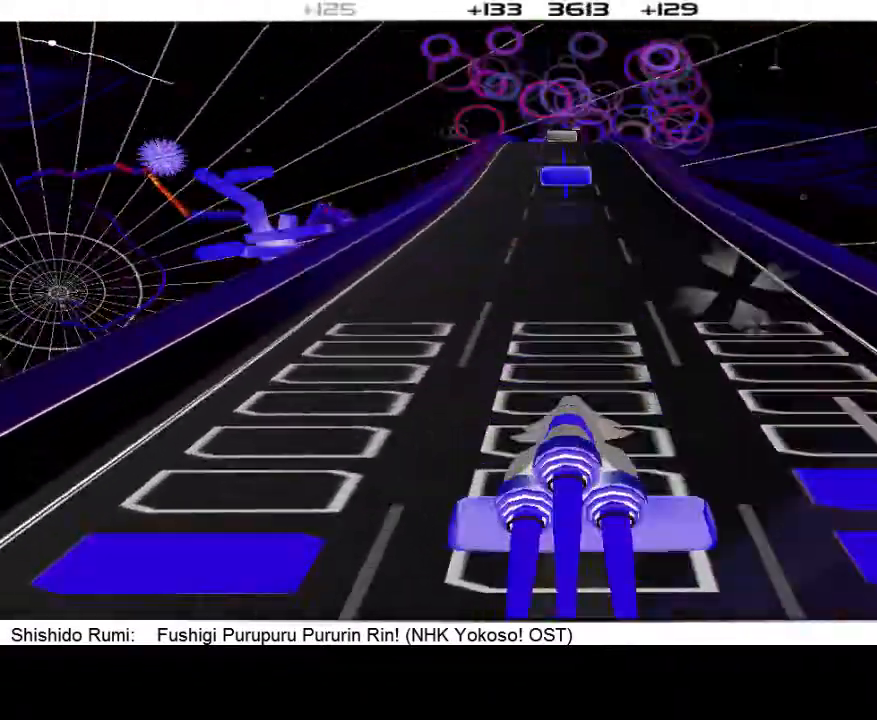
{"buttons": ["DPAD_RIGHT"], "events": [[433, "DPAD_RIGHT", "down"]]}
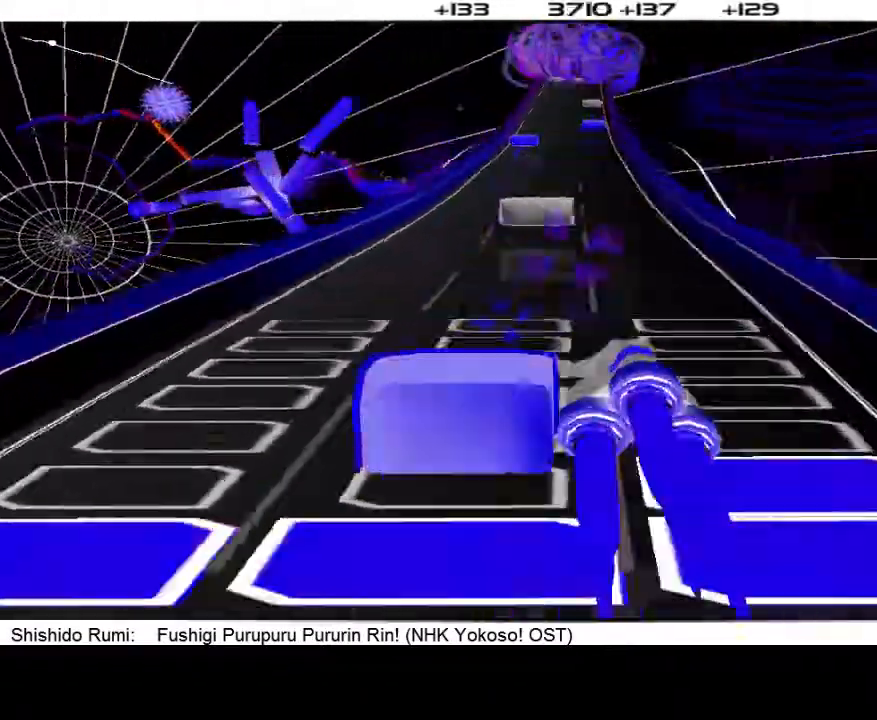
{"buttons": ["L1"], "events": [[100, "DPAD_RIGHT", "up"], [467, "L1", "down"]]}
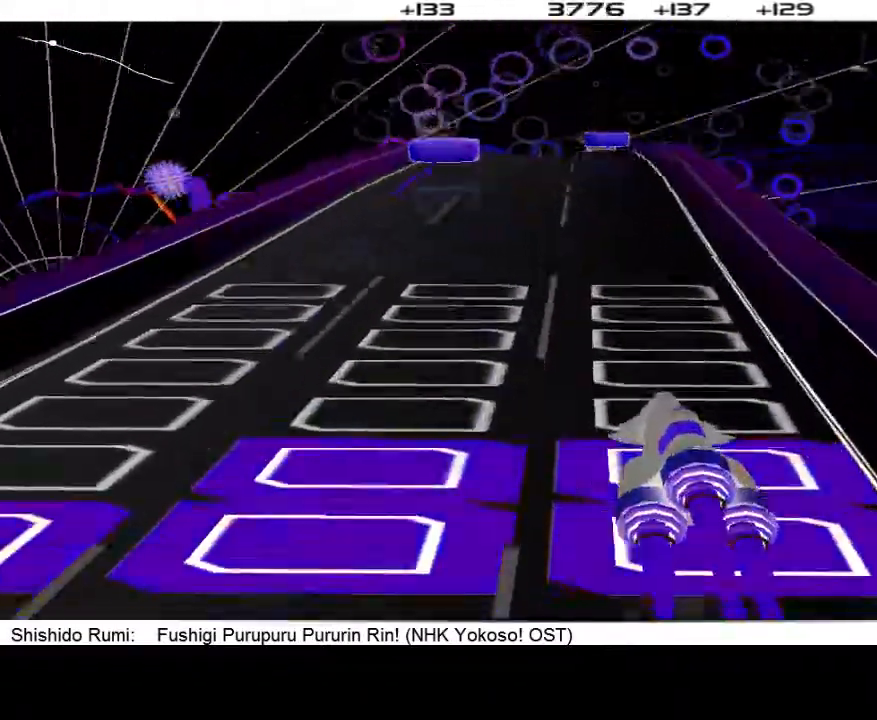
{"buttons": ["L1", "R1"], "events": [[67, "L1", "up"], [367, "R1", "down"], [467, "L1", "down"]]}
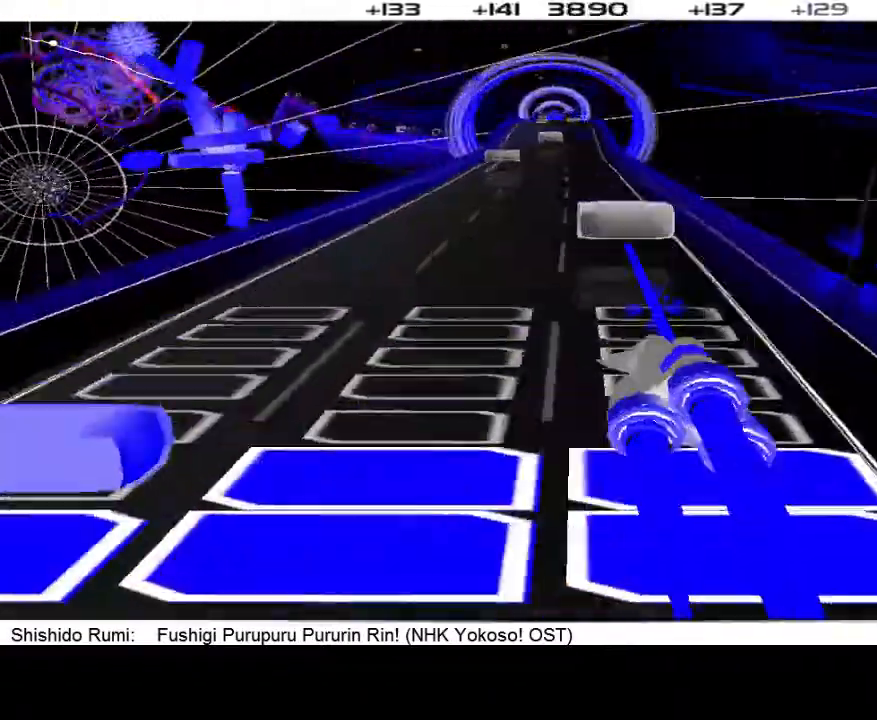
{"buttons": [], "events": [[33, "R1", "up"], [67, "L1", "up"], [300, "DPAD_RIGHT", "down"], [467, "DPAD_RIGHT", "up"]]}
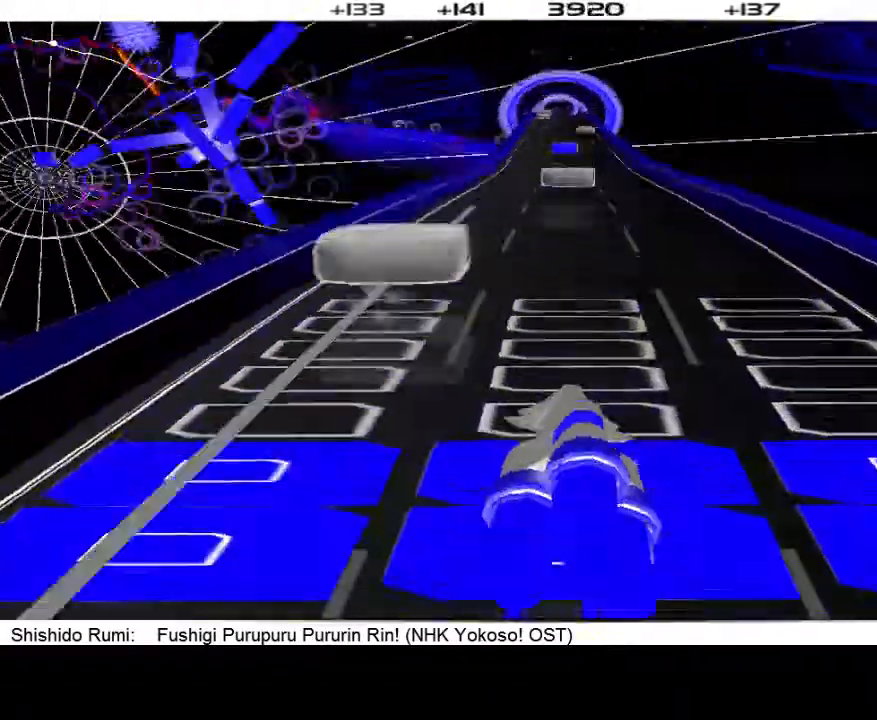
{"buttons": ["DPAD_LEFT"], "events": [[33, "DPAD_RIGHT", "down"], [167, "DPAD_RIGHT", "up"], [500, "DPAD_LEFT", "down"]]}
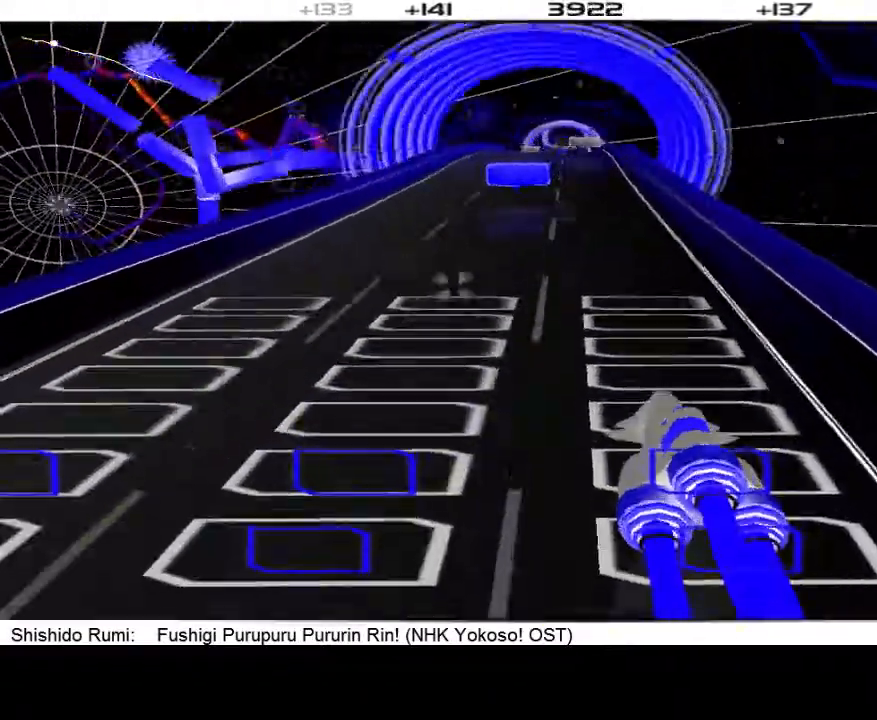
{"buttons": [], "events": [[100, "DPAD_LEFT", "up"]]}
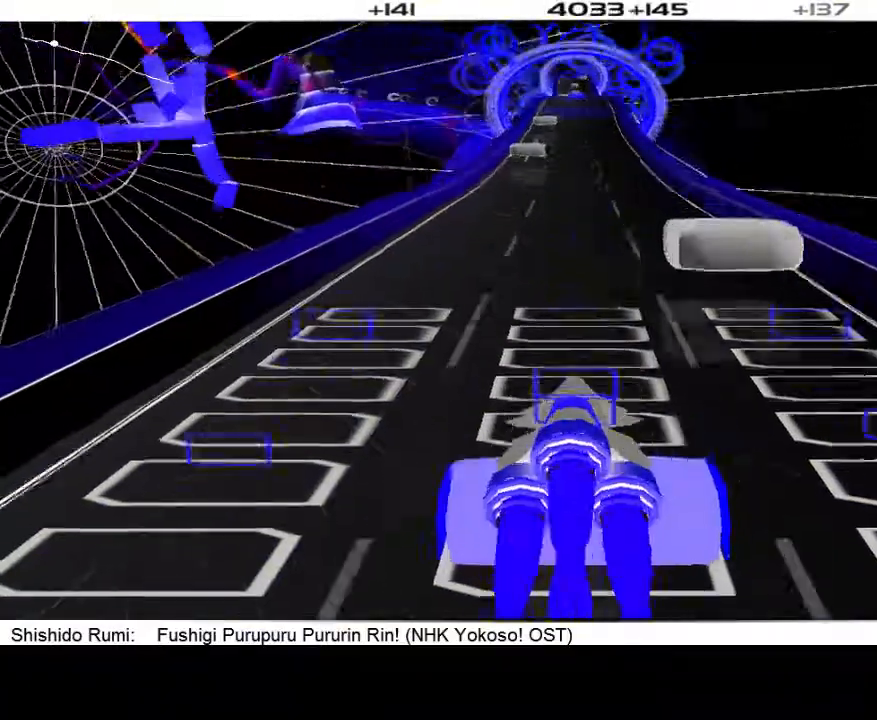
{"buttons": [], "events": []}
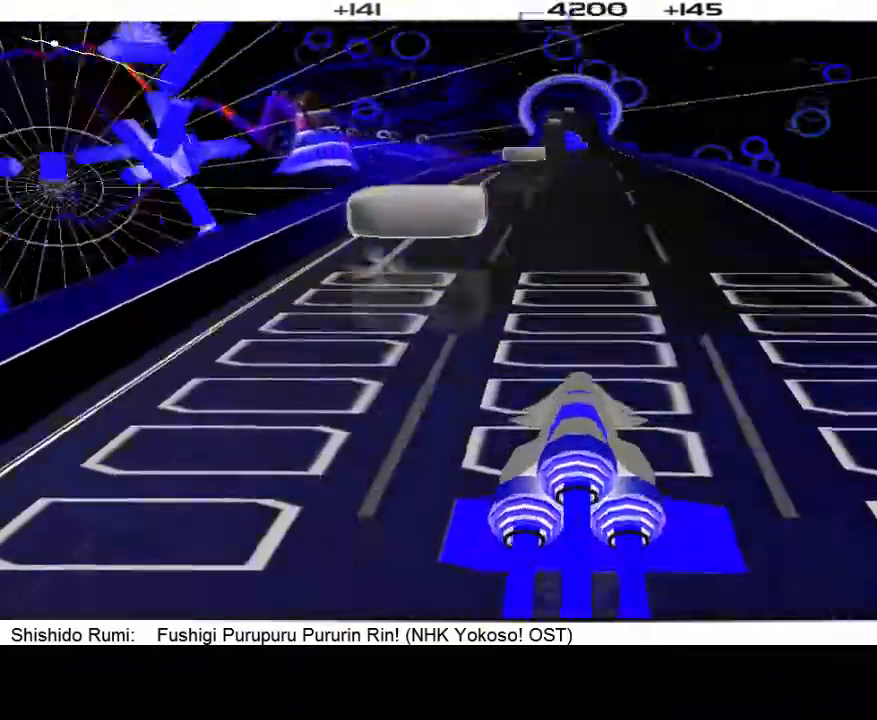
{"buttons": [], "events": []}
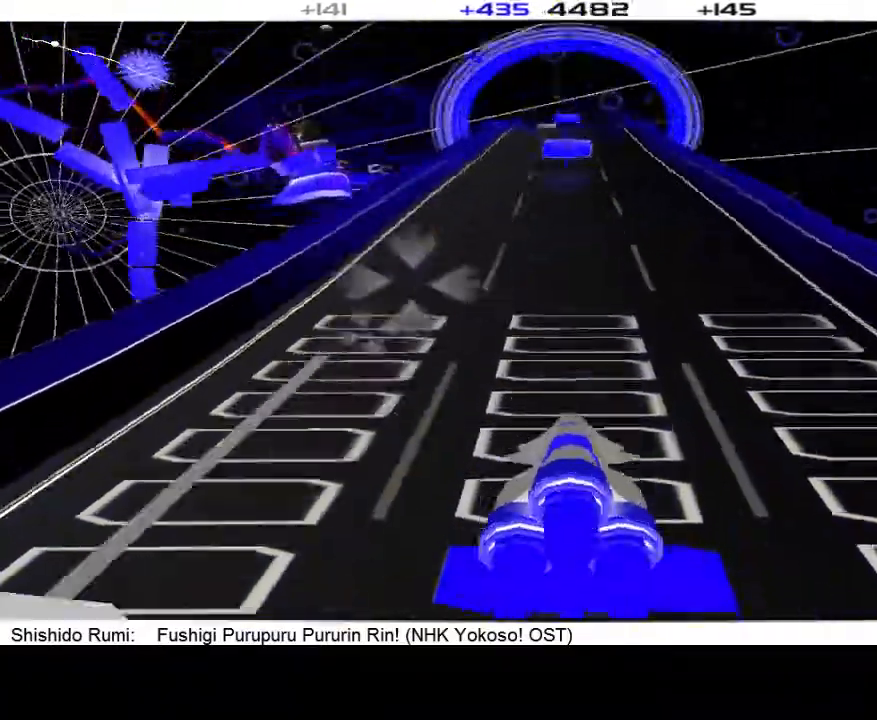
{"buttons": [], "events": []}
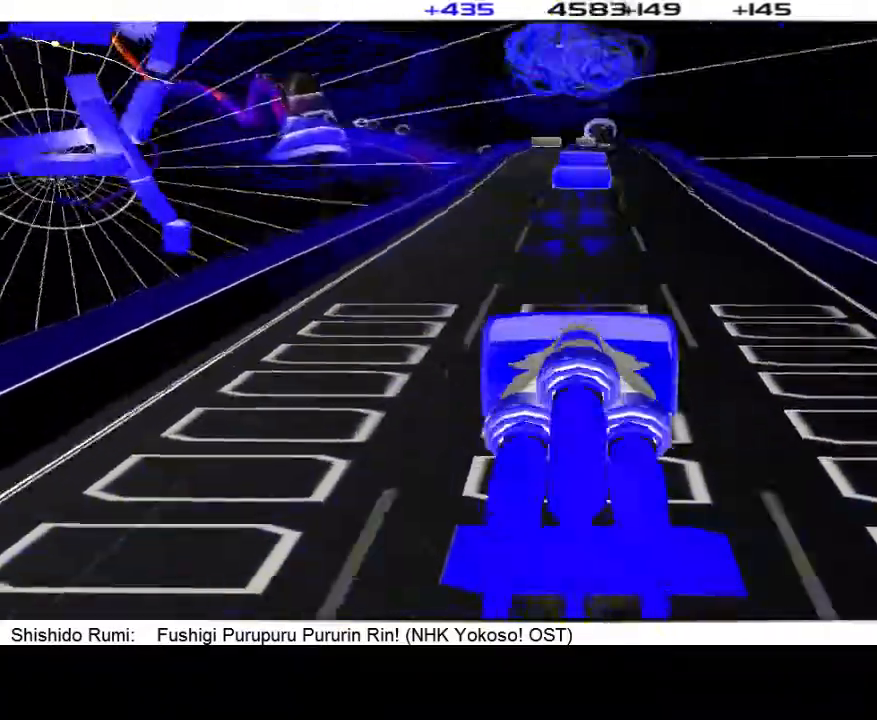
{"buttons": [], "events": []}
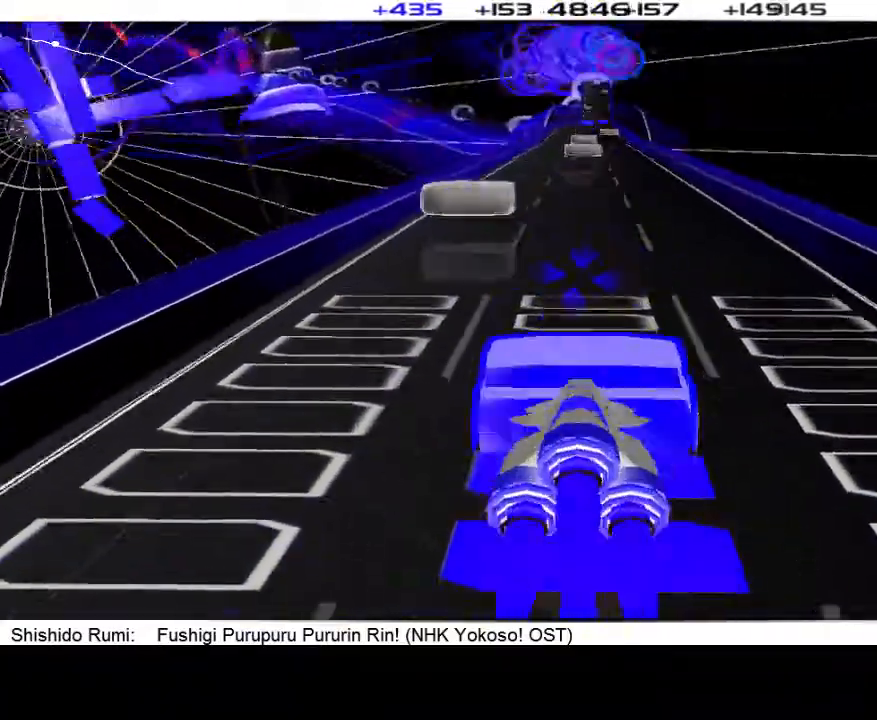
{"buttons": [], "events": [[33, "DPAD_RIGHT", "down"], [167, "DPAD_RIGHT", "up"]]}
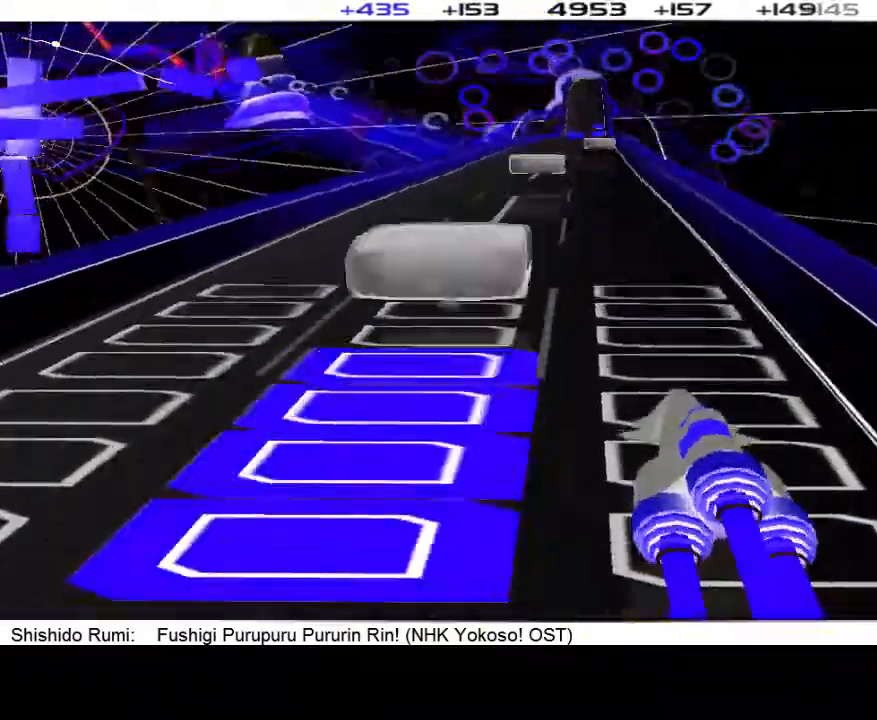
{"buttons": ["DPAD_LEFT"], "events": [[400, "DPAD_LEFT", "down"]]}
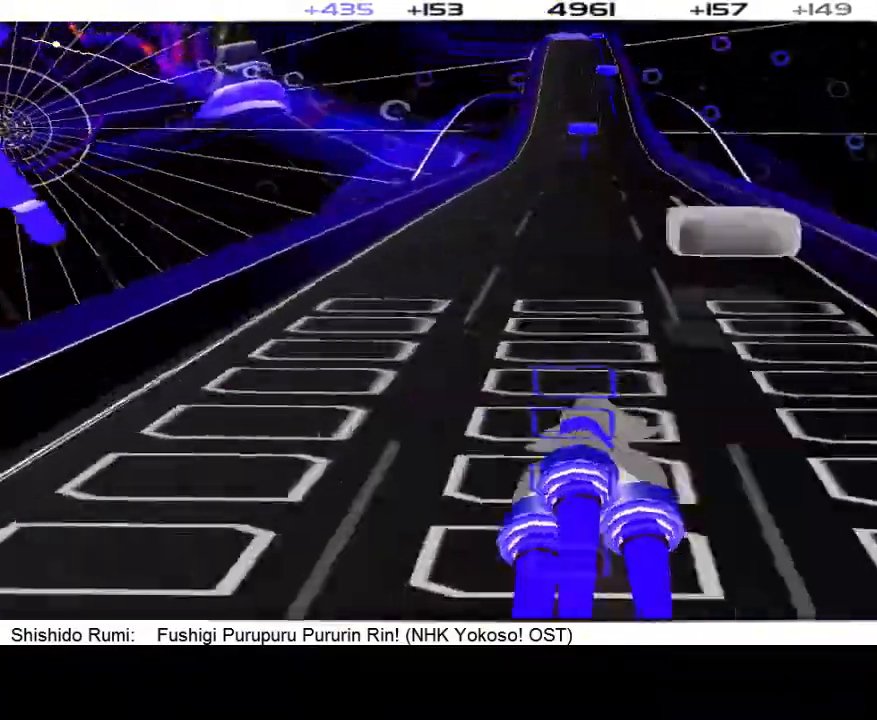
{"buttons": [], "events": [[33, "DPAD_LEFT", "up"]]}